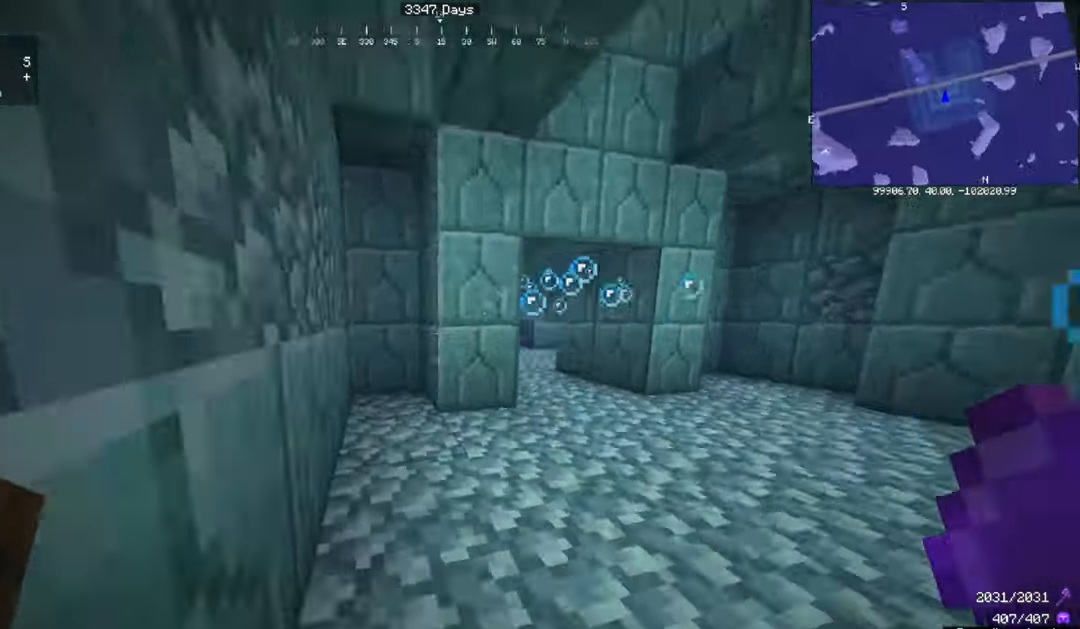
Gameplay with keyboard and mouse; each line is a JSON object with the keys and mouse buttons held at the frame after it. "events" lists presses ("down") and releases ("up") of "a", "d", "s", "space", "w", "mouse_left" and "mouse_right" between this image and that frame as [ms after this image, input, new state], when the widget could be followed in between. "mouse_left", "mouse_right" = the "left", "right" buttons of the "mouse" list. No other keys are recorded. Fast repeated clicks can show as one long hold. Mouse movement is not recorded.
{"keys": ["w"], "mouse": [], "events": [[267, "w", "up"], [367, "a", "up"], [501, "w", "down"]]}
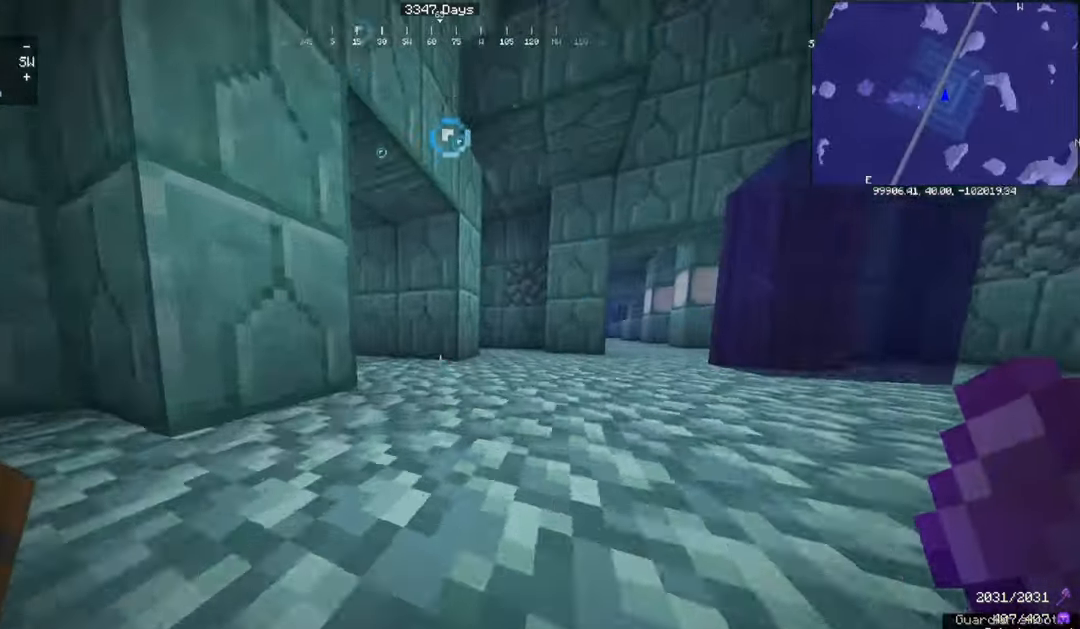
{"keys": ["d"], "mouse": [], "events": [[400, "d", "down"], [433, "w", "up"]]}
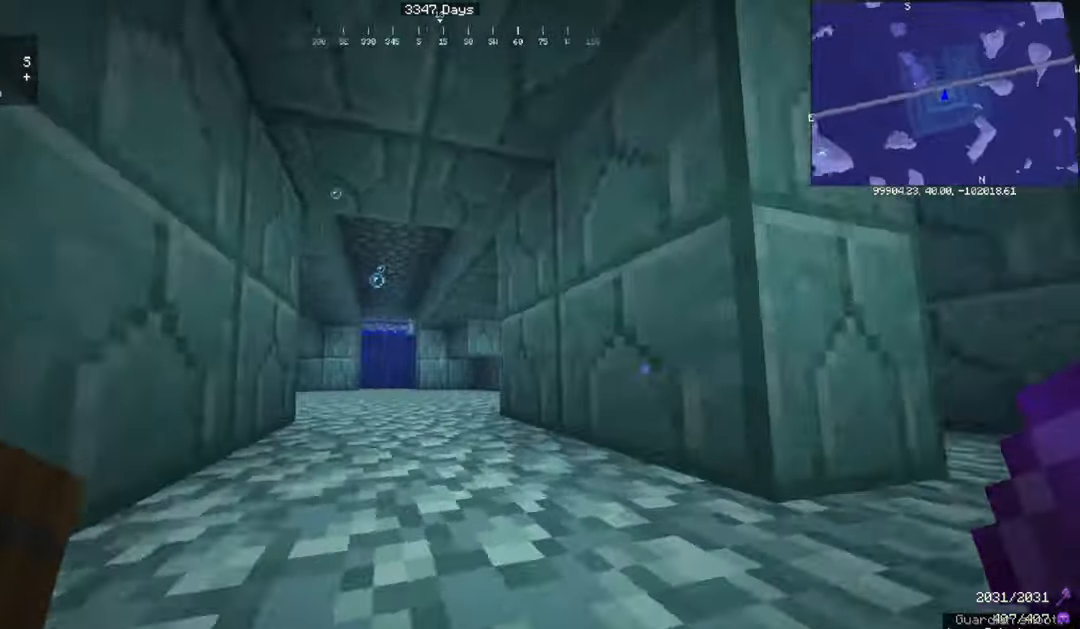
{"keys": [], "mouse": [], "events": [[134, "d", "up"], [134, "space", "down"], [234, "a", "down"], [234, "w", "down"], [367, "space", "up"], [367, "w", "up"], [467, "a", "up"]]}
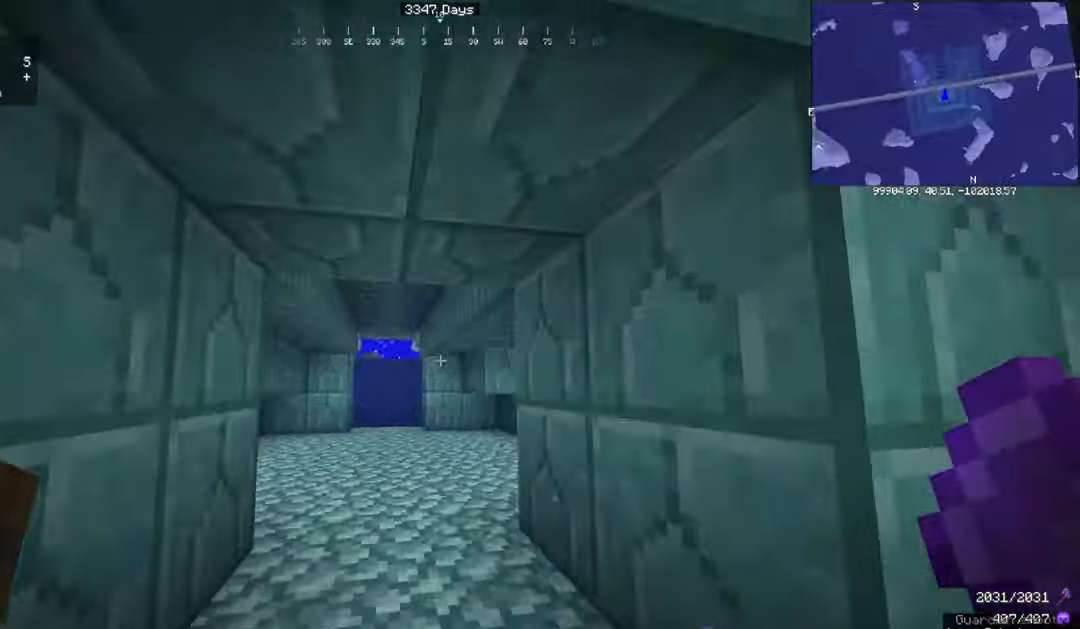
{"keys": ["s"], "mouse": [], "events": [[367, "s", "down"]]}
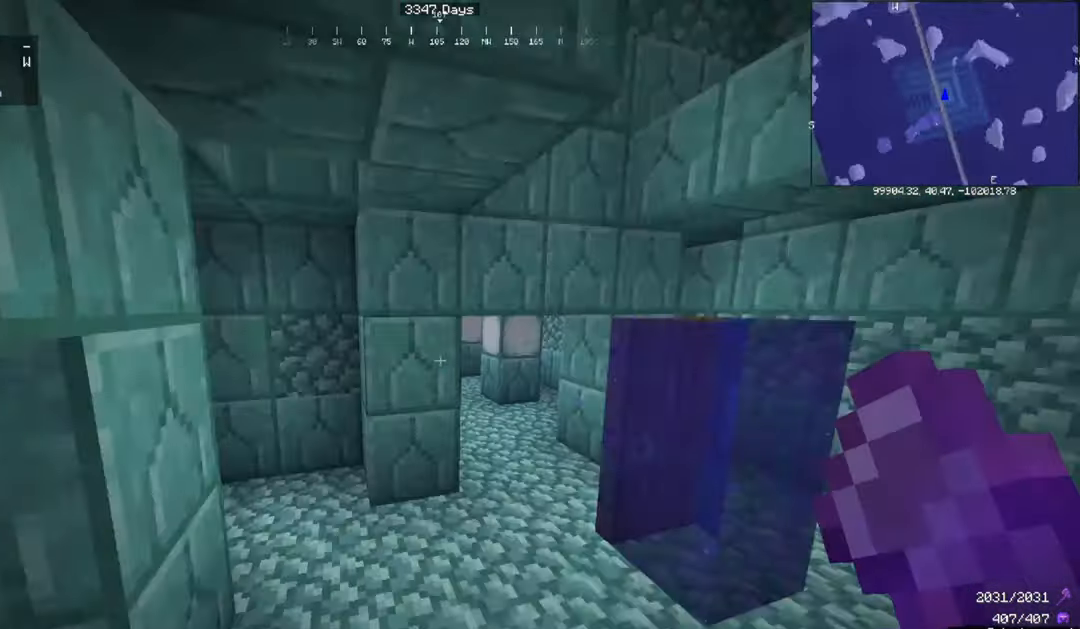
{"keys": ["w"], "mouse": [], "events": [[100, "d", "down"], [167, "s", "up"], [400, "d", "up"], [400, "w", "down"]]}
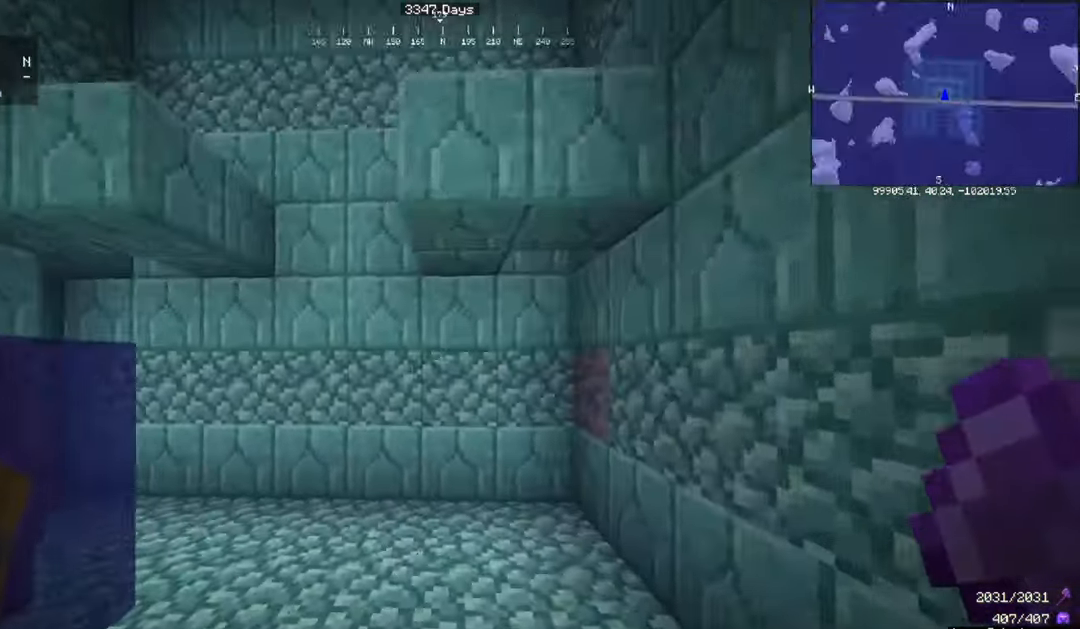
{"keys": ["w"], "mouse": [], "events": [[300, "w", "up"], [400, "w", "down"]]}
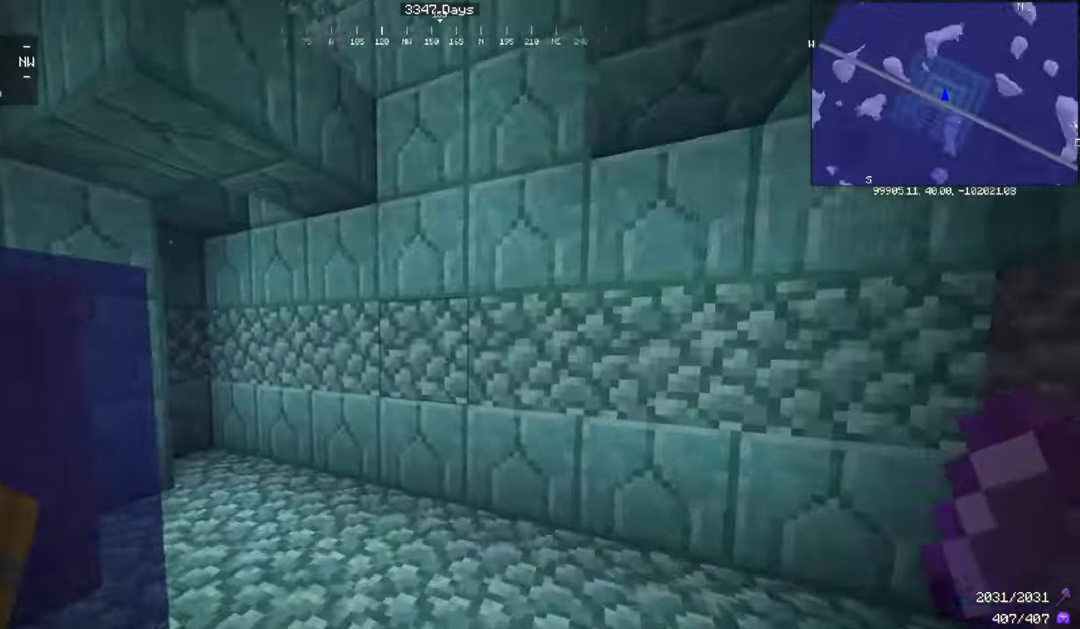
{"keys": [], "mouse": [], "events": [[300, "w", "up"]]}
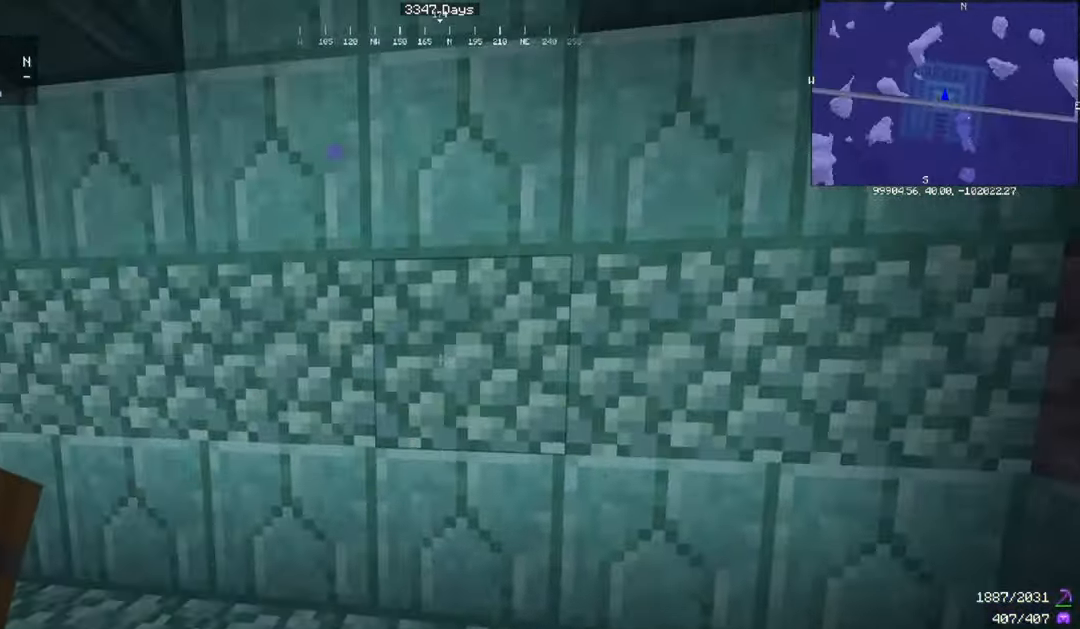
{"keys": [], "mouse": [], "events": []}
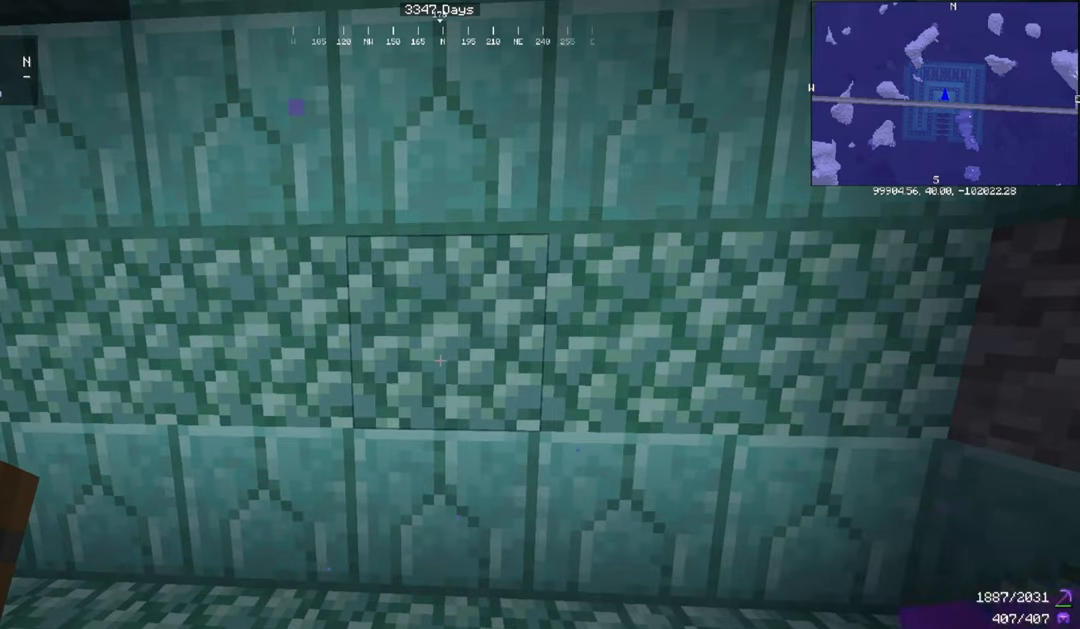
{"keys": [], "mouse": ["left"], "events": [[67, "mouse_left", "down"]]}
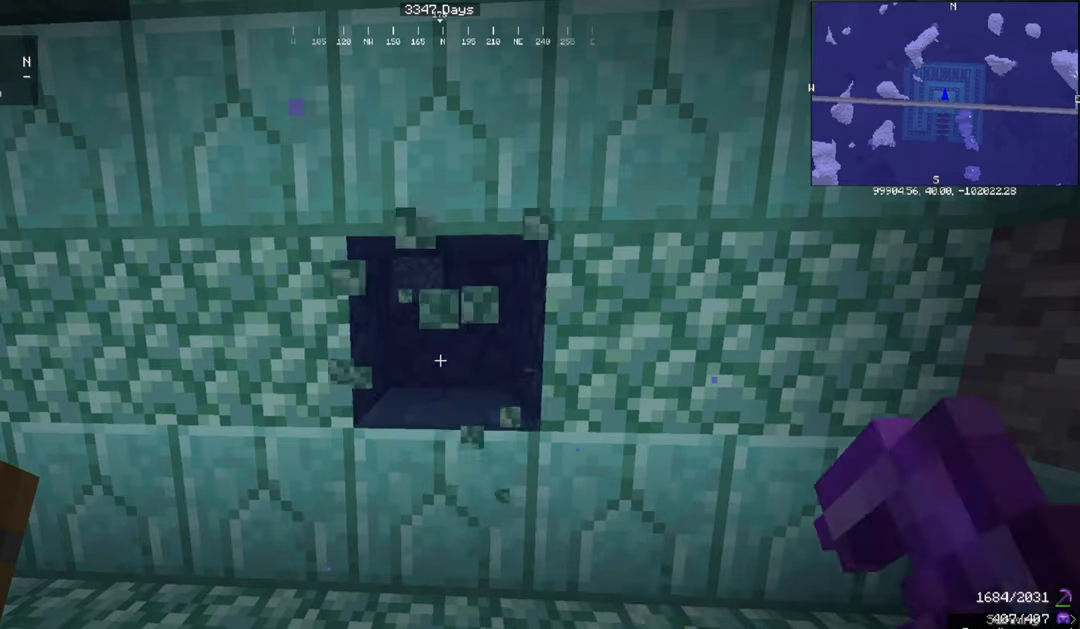
{"keys": ["w"], "mouse": ["left"], "events": [[434, "w", "down"]]}
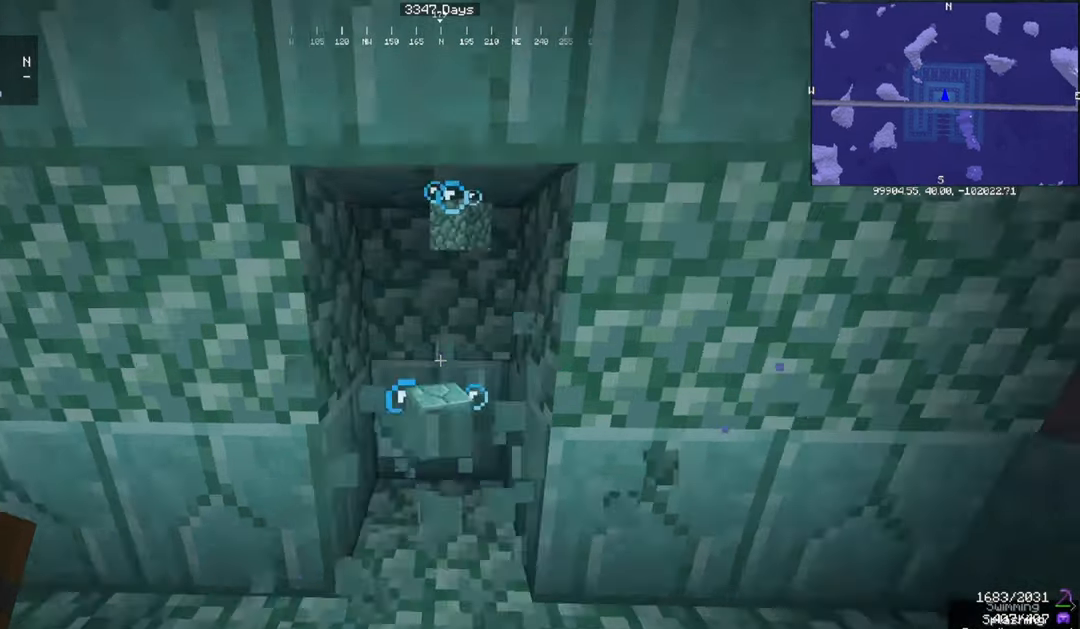
{"keys": ["w"], "mouse": ["left"], "events": [[167, "w", "up"], [401, "w", "down"]]}
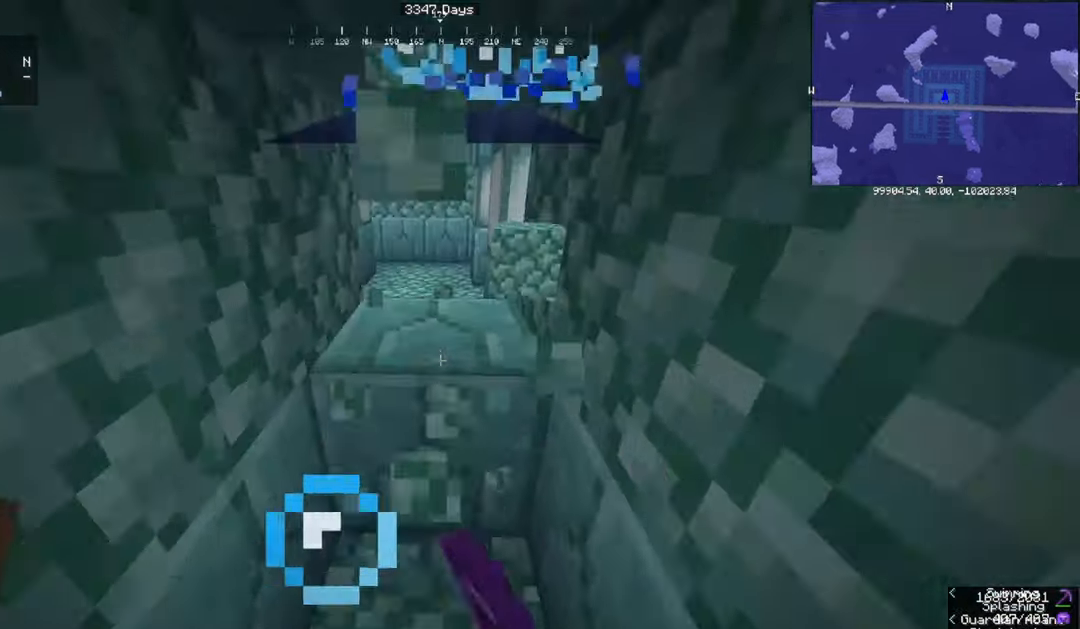
{"keys": ["w"], "mouse": [], "events": [[133, "w", "up"], [367, "mouse_left", "up"], [400, "w", "down"]]}
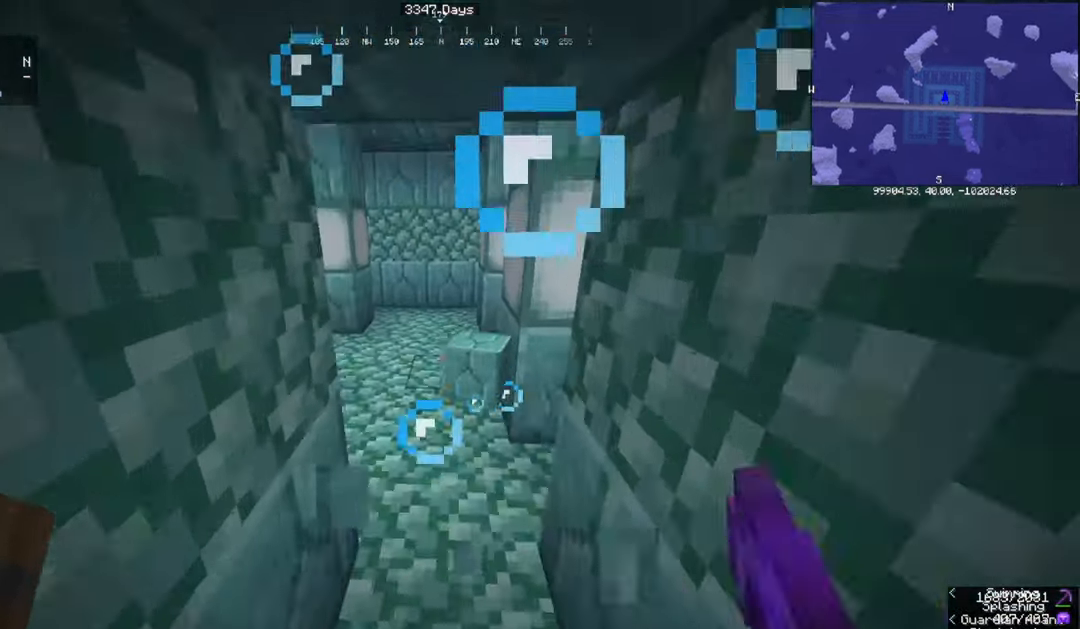
{"keys": ["d", "w"], "mouse": [], "events": [[134, "w", "up"], [401, "d", "down"], [468, "w", "down"]]}
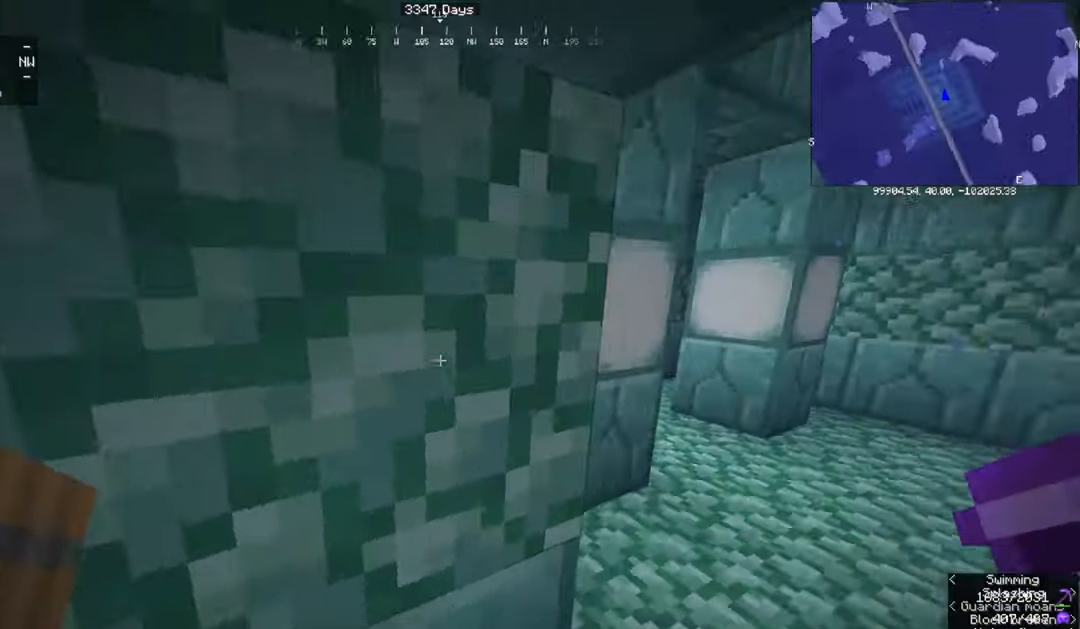
{"keys": [], "mouse": [], "events": [[267, "d", "up"], [267, "w", "up"]]}
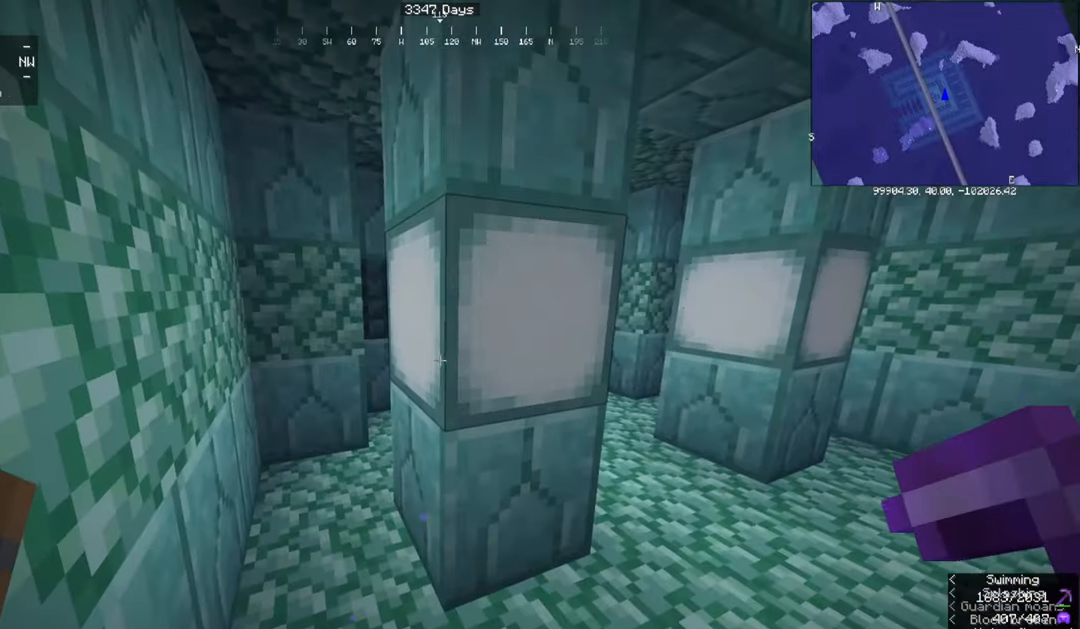
{"keys": [], "mouse": [], "events": [[201, "w", "down"], [267, "a", "down"], [501, "a", "up"], [501, "w", "up"]]}
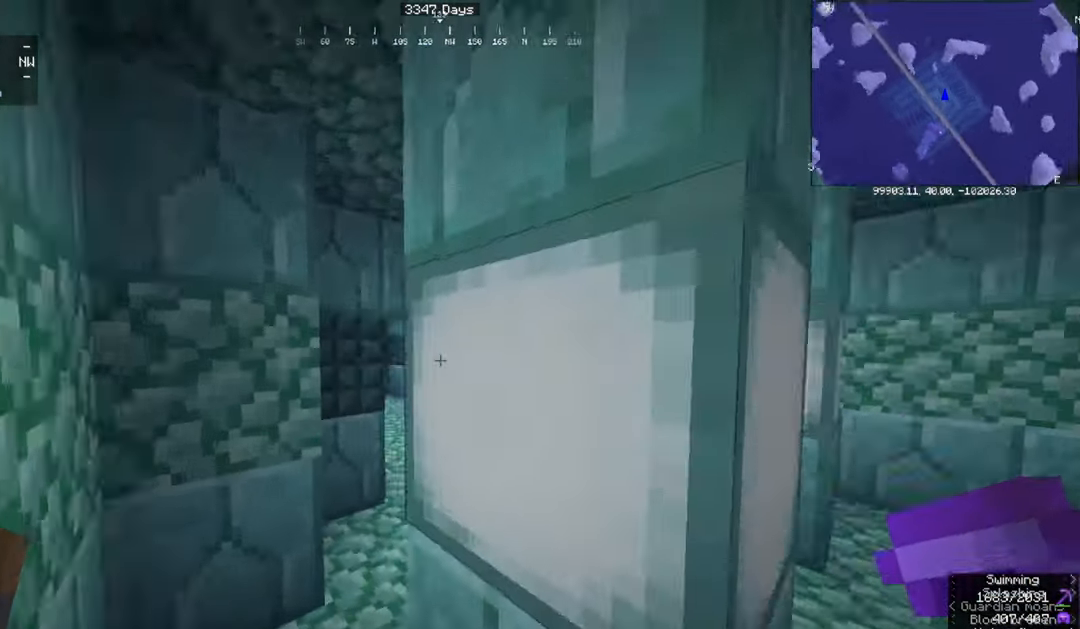
{"keys": [], "mouse": [], "events": []}
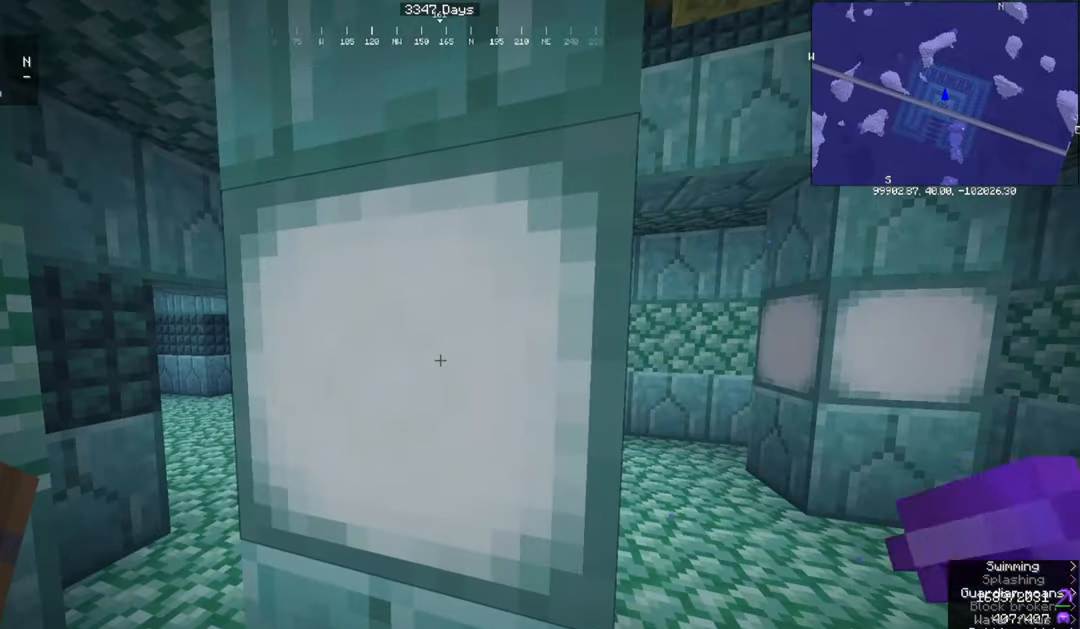
{"keys": [], "mouse": ["left"], "events": [[401, "mouse_left", "down"]]}
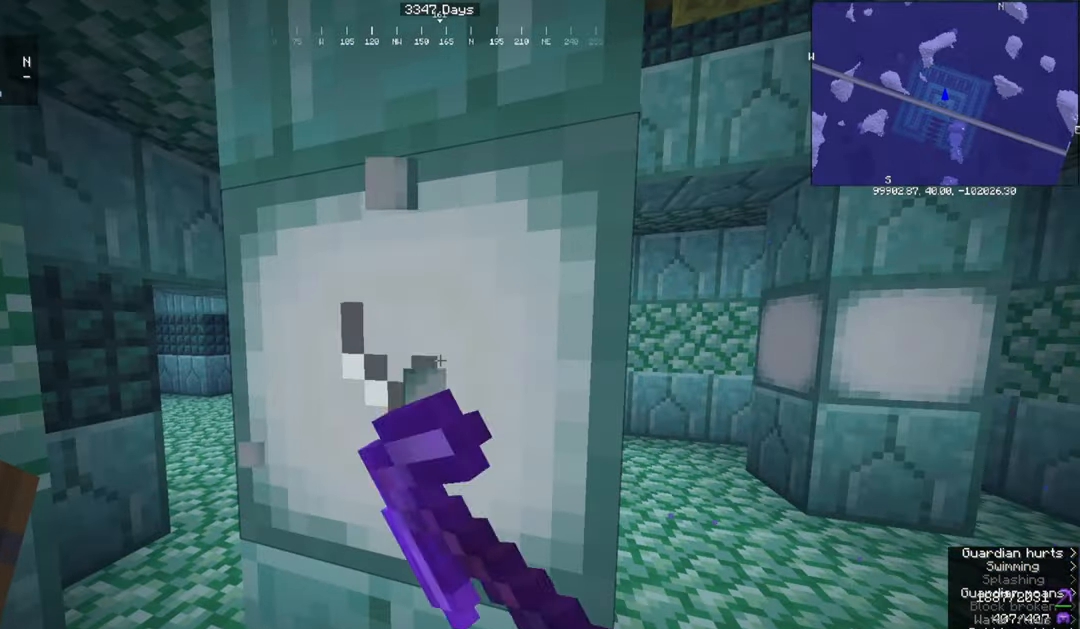
{"keys": [], "mouse": ["left"], "events": []}
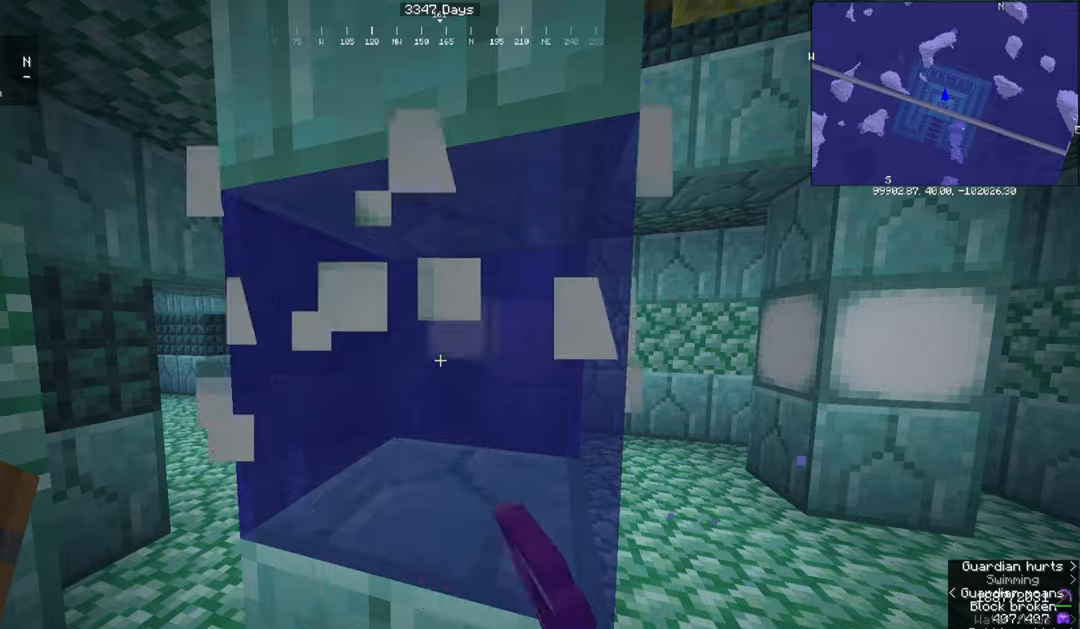
{"keys": [], "mouse": [], "events": [[233, "a", "down"], [233, "mouse_left", "up"], [333, "w", "down"], [467, "a", "up"], [500, "w", "up"]]}
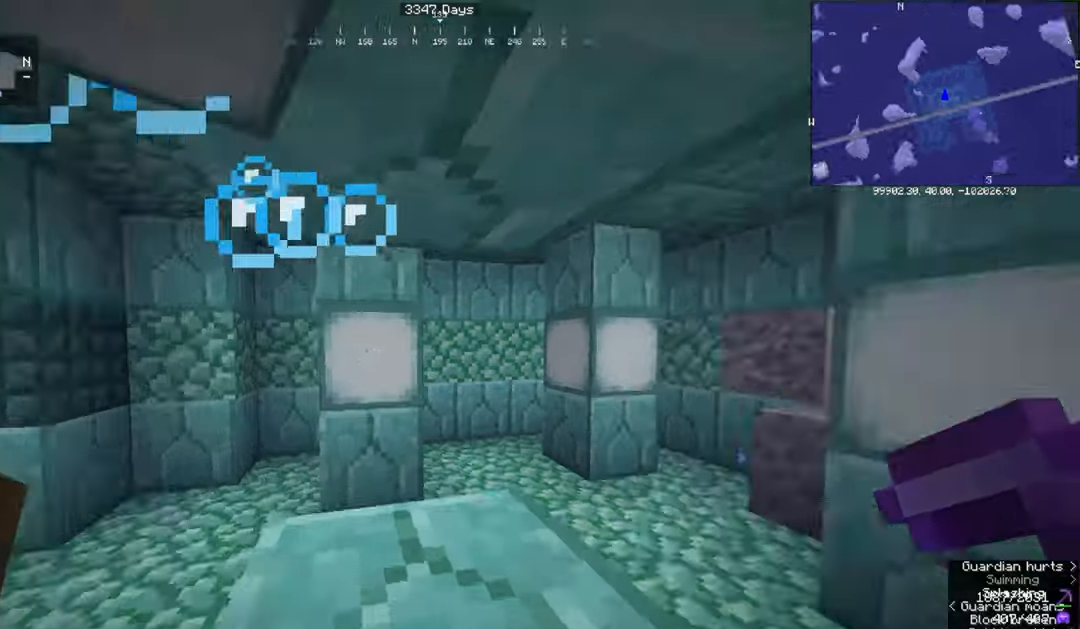
{"keys": ["w"], "mouse": ["left"], "events": [[67, "d", "down"], [200, "w", "down"], [301, "d", "up"], [367, "mouse_left", "down"]]}
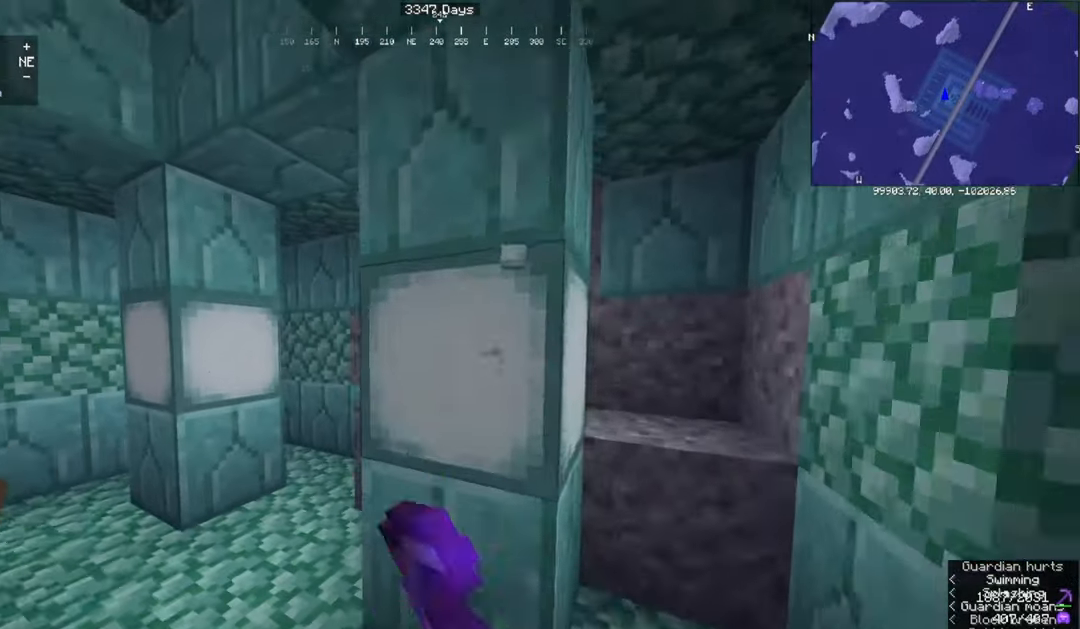
{"keys": [], "mouse": ["left"], "events": [[100, "w", "up"]]}
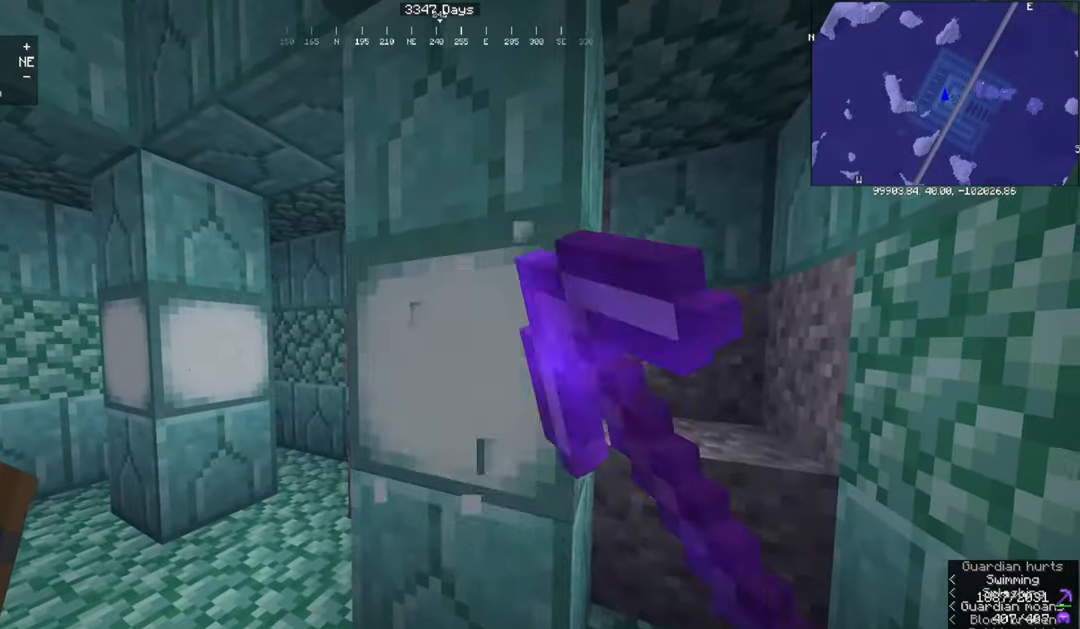
{"keys": ["d", "w"], "mouse": [], "events": [[234, "mouse_left", "up"], [234, "w", "down"], [401, "d", "down"]]}
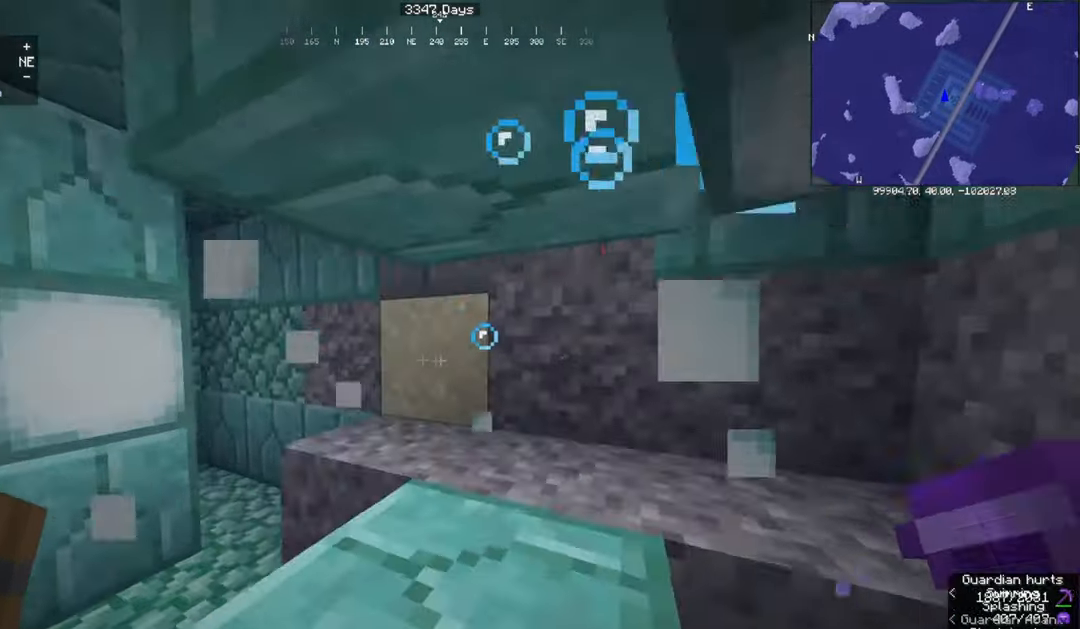
{"keys": ["w"], "mouse": ["left"], "events": [[133, "a", "down"], [133, "d", "up"], [133, "w", "up"], [300, "w", "down"], [400, "a", "up"], [467, "mouse_left", "down"]]}
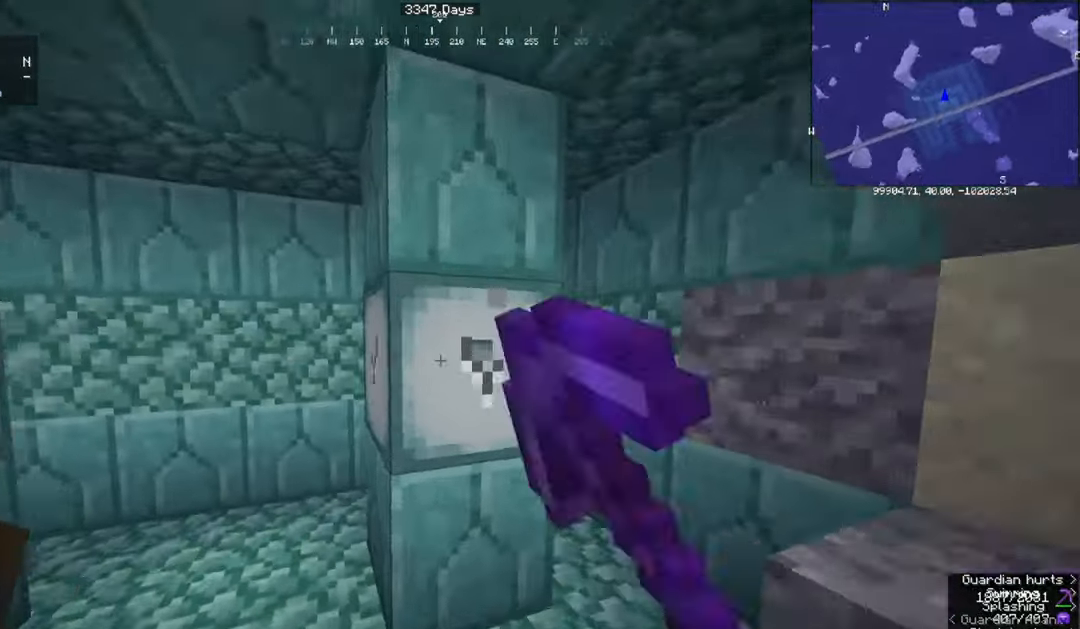
{"keys": [], "mouse": ["left"], "events": [[200, "w", "up"]]}
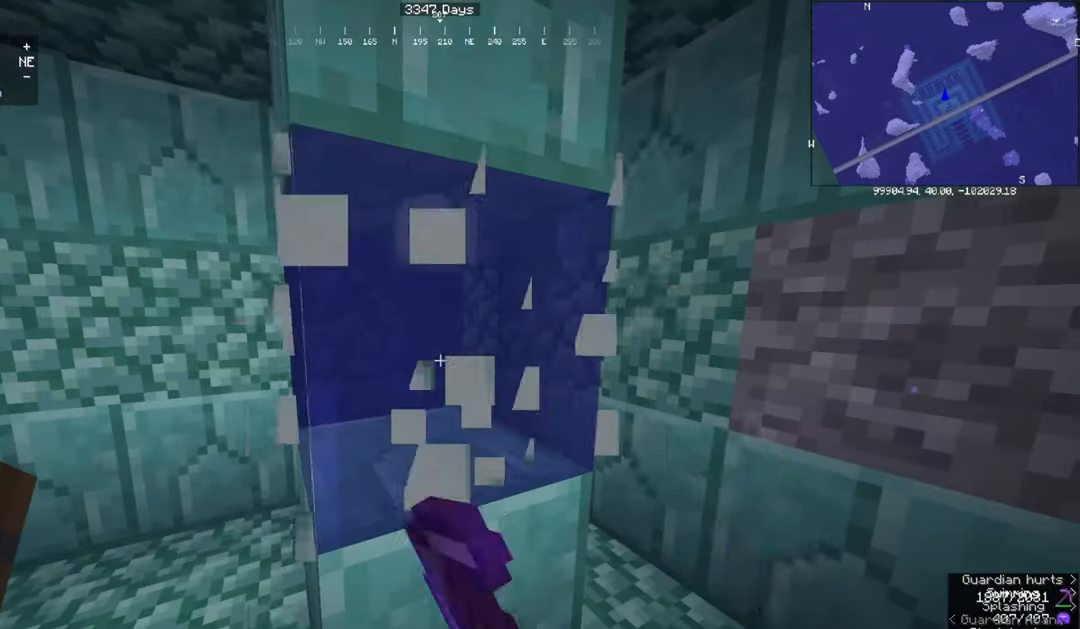
{"keys": [], "mouse": [], "events": [[233, "mouse_left", "up"], [233, "w", "down"], [267, "d", "down"], [400, "d", "up"], [500, "w", "up"]]}
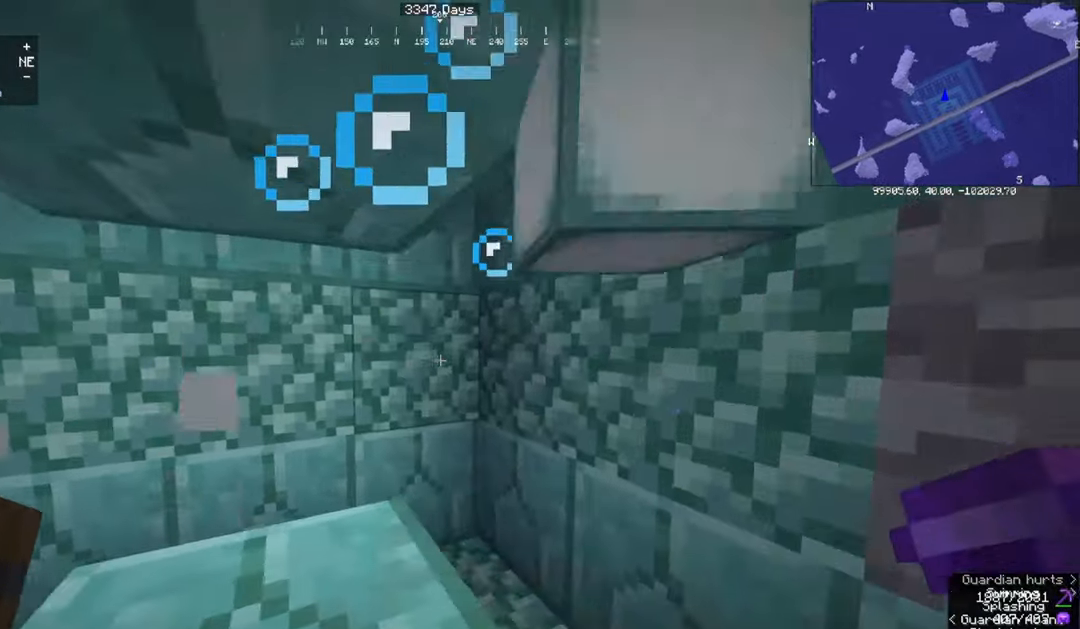
{"keys": ["s"], "mouse": [], "events": [[301, "s", "down"]]}
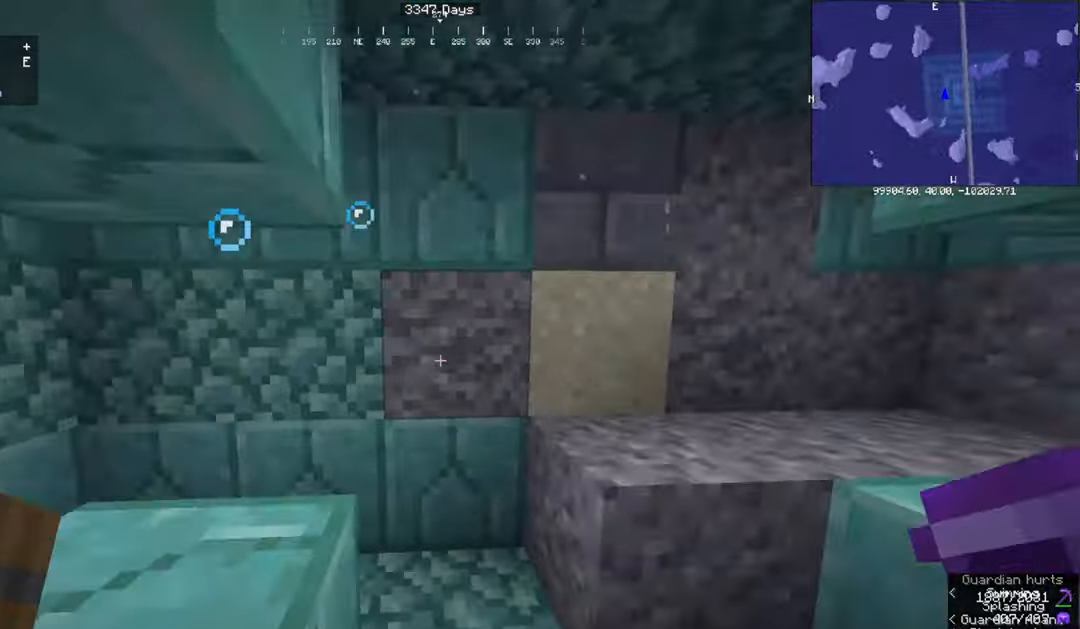
{"keys": ["d"], "mouse": [], "events": [[133, "s", "up"], [500, "d", "down"]]}
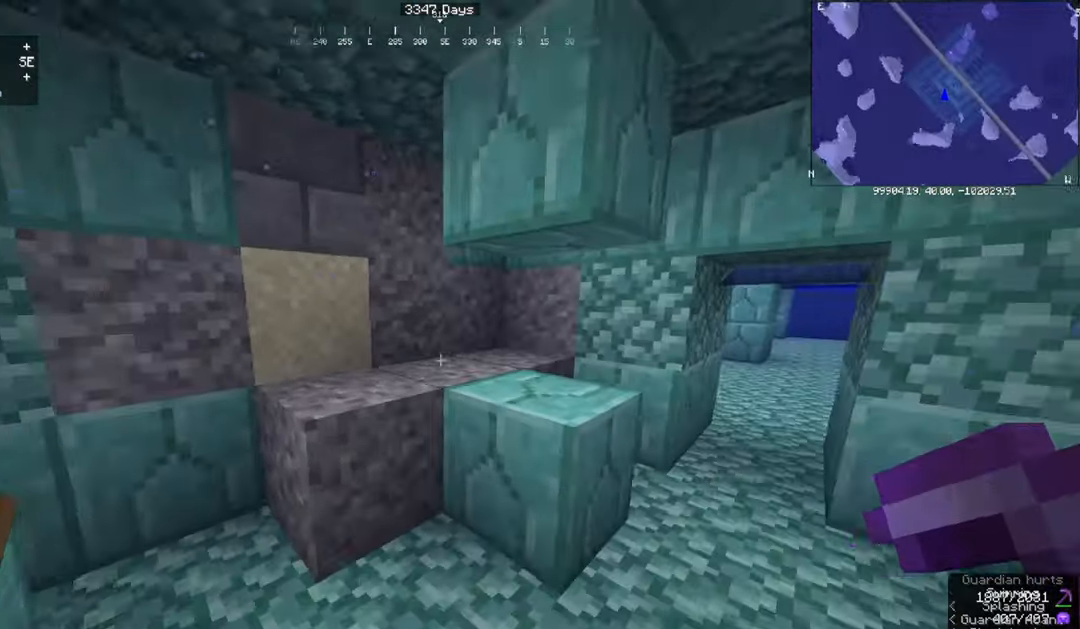
{"keys": [], "mouse": [], "events": [[167, "d", "up"]]}
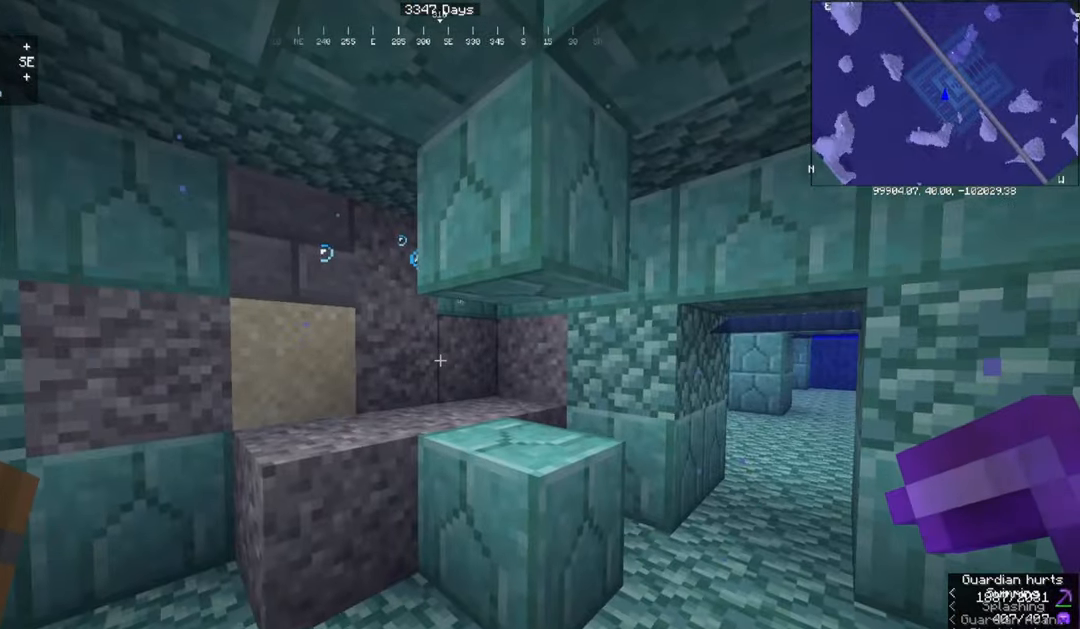
{"keys": [], "mouse": [], "events": []}